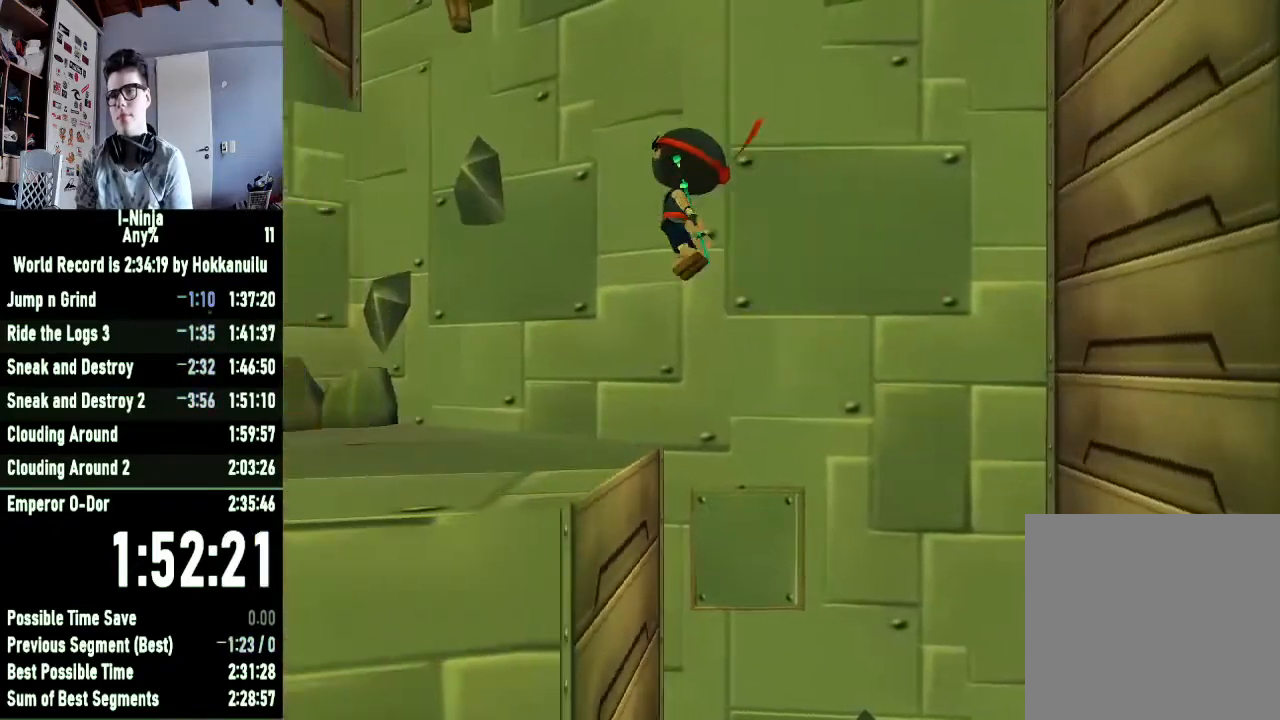
Gameplay with a controller (Xbox layout); each line is a JSON object with the inputs held at the frame after it. "button_events" lists button changes between this image and that frame as [ms after this image, input, new state], when the widget could be followed in between (sticks are given only as held states).
{"buttons": [], "left_stick": "up-left", "right_stick": "right", "button_events": []}
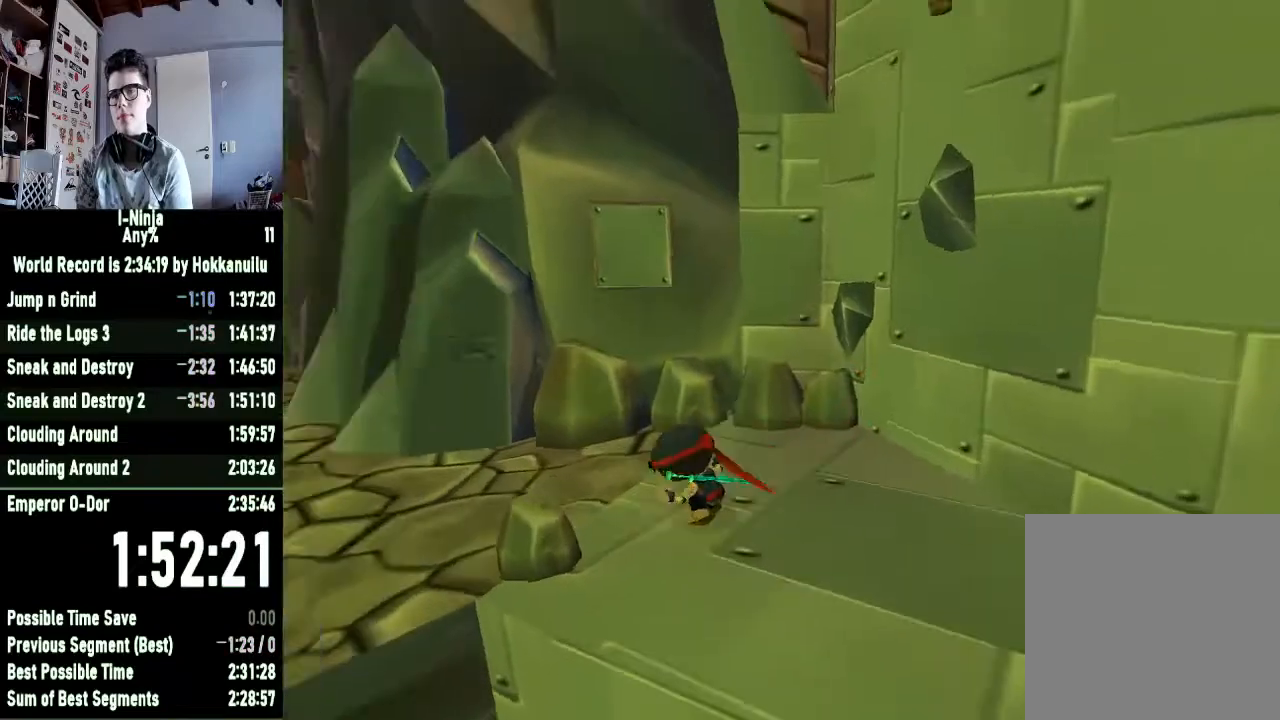
{"buttons": [], "left_stick": "up-left", "right_stick": "center", "button_events": []}
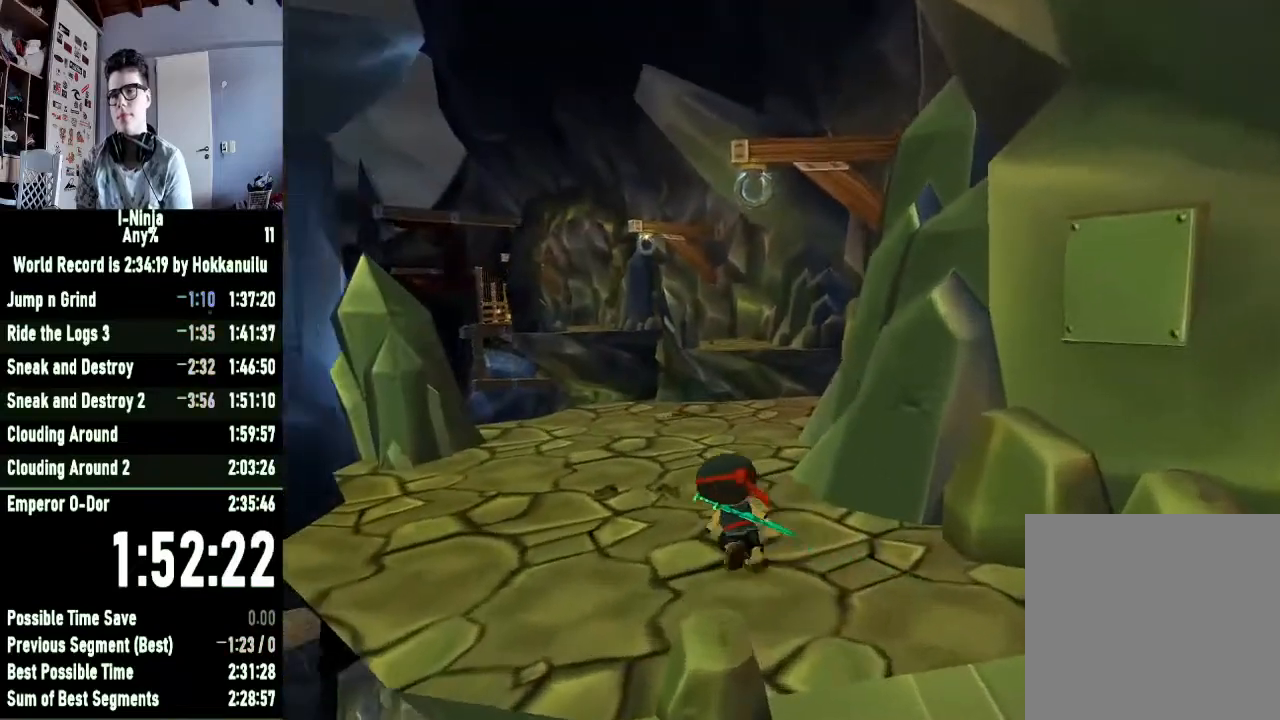
{"buttons": [], "left_stick": "up-right", "right_stick": "center", "button_events": []}
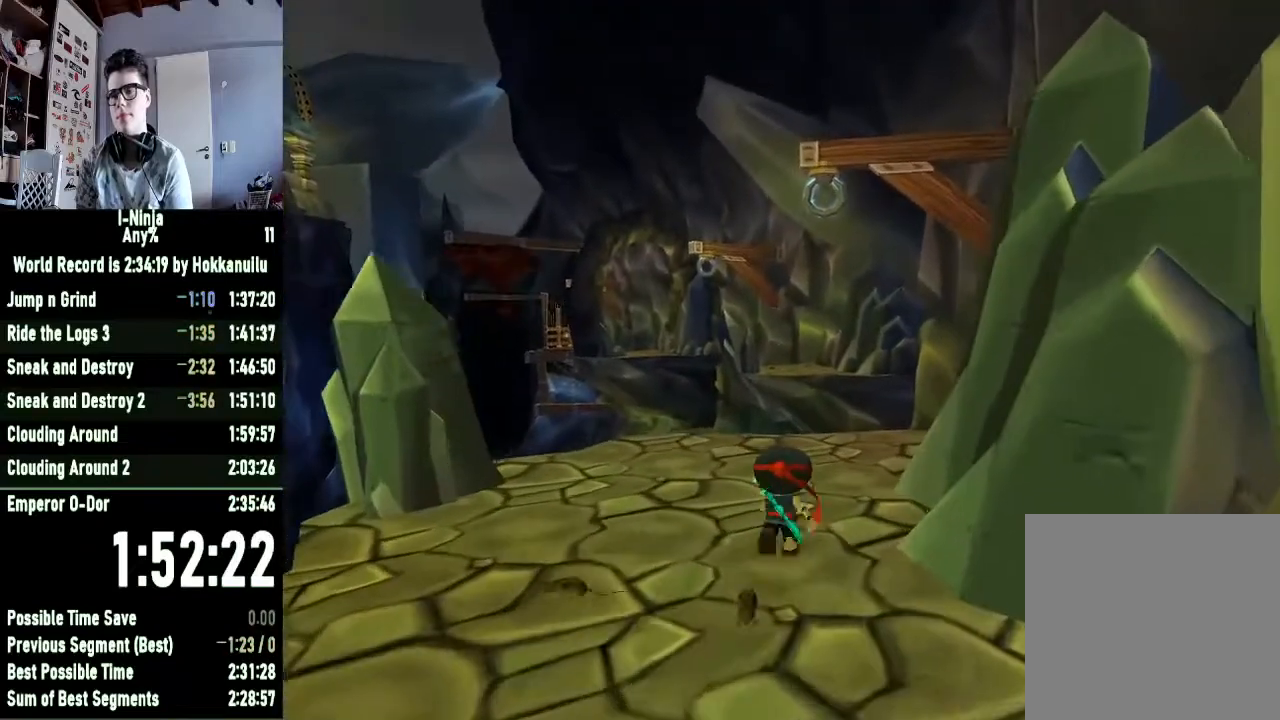
{"buttons": ["R1"], "left_stick": "up", "right_stick": "center", "button_events": [[400, "R1", "down"]]}
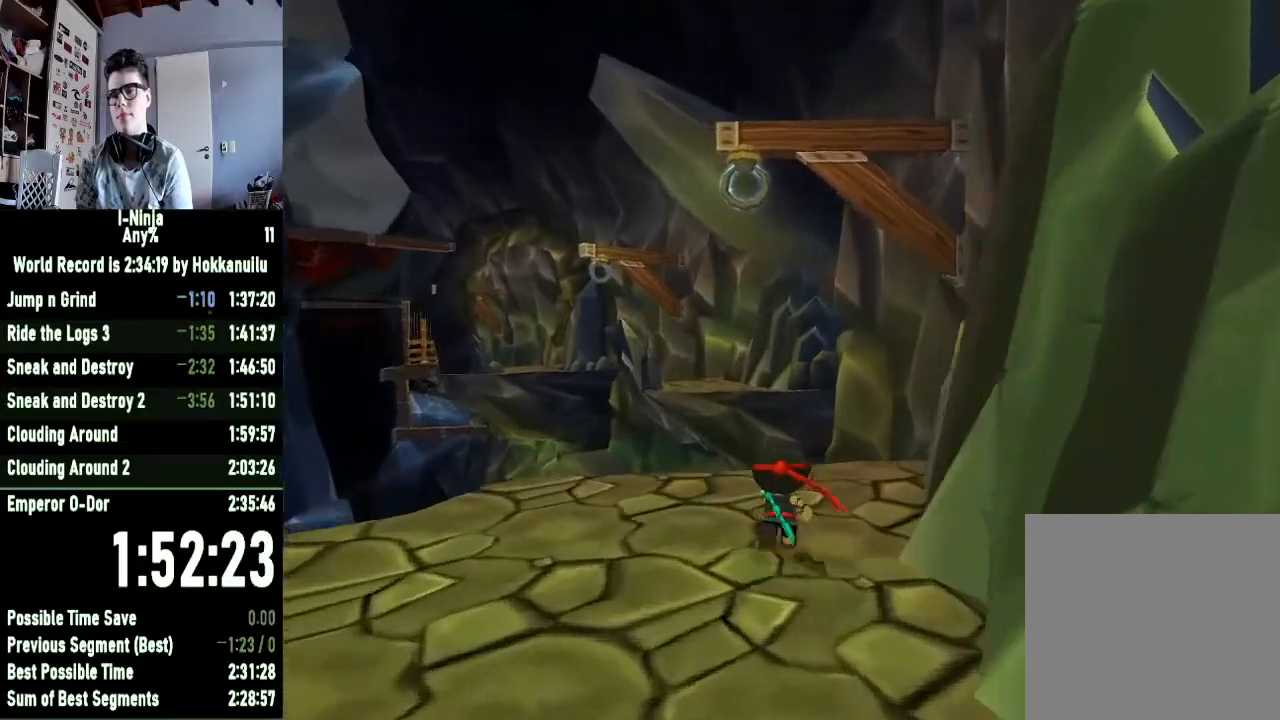
{"buttons": ["R1"], "left_stick": "up-left", "right_stick": "center", "button_events": [[233, "R1", "up"], [333, "R1", "down"]]}
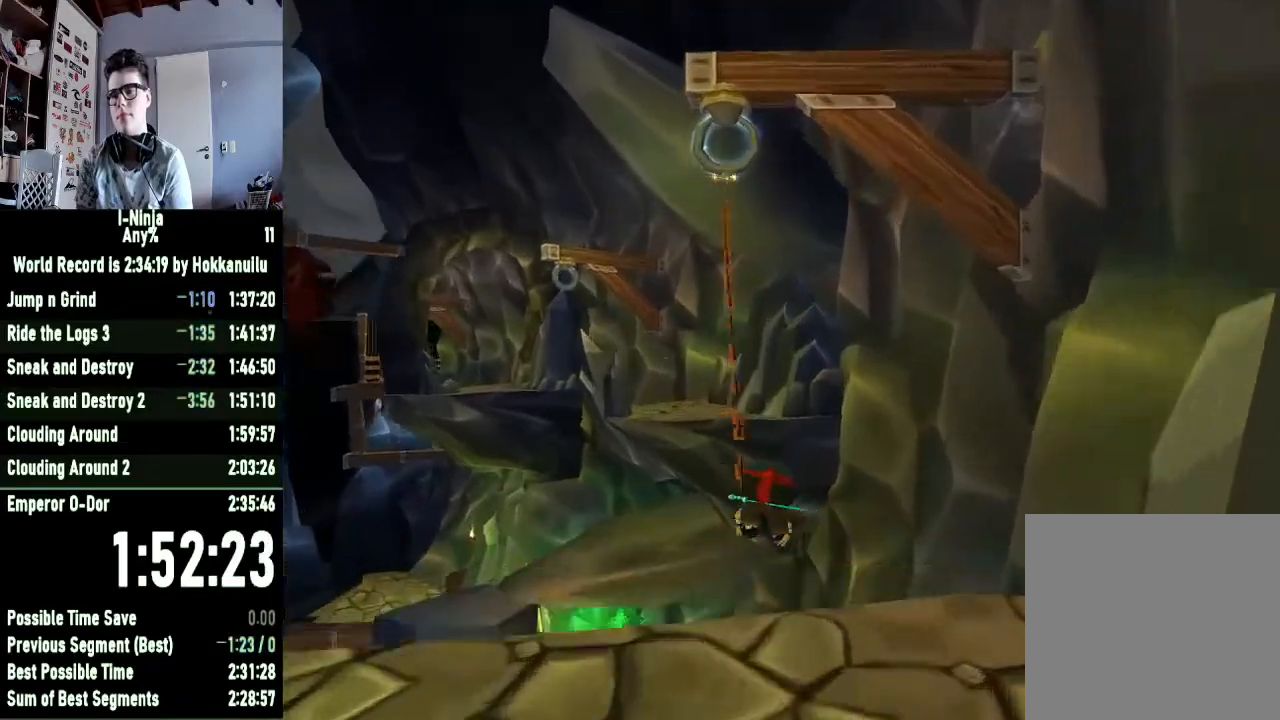
{"buttons": [], "left_stick": "up-left", "right_stick": "center", "button_events": [[433, "R1", "up"]]}
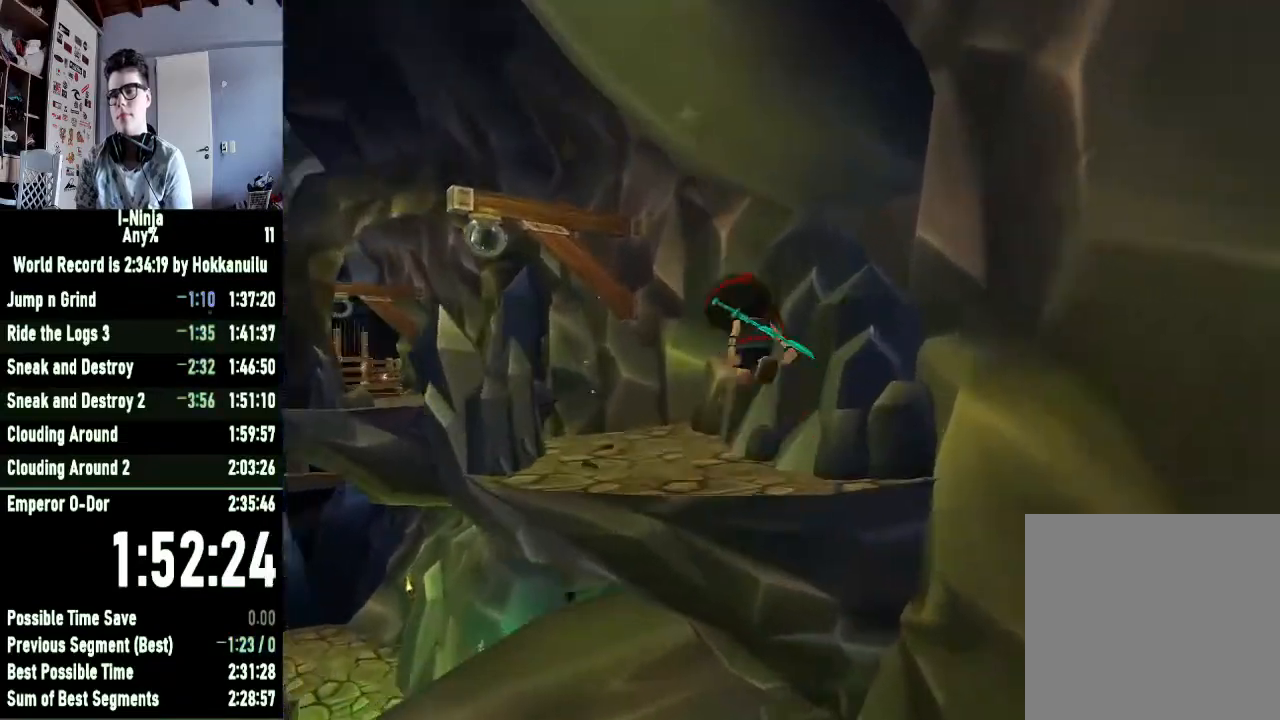
{"buttons": ["B"], "left_stick": "up-left", "right_stick": "center", "button_events": [[267, "B", "down"]]}
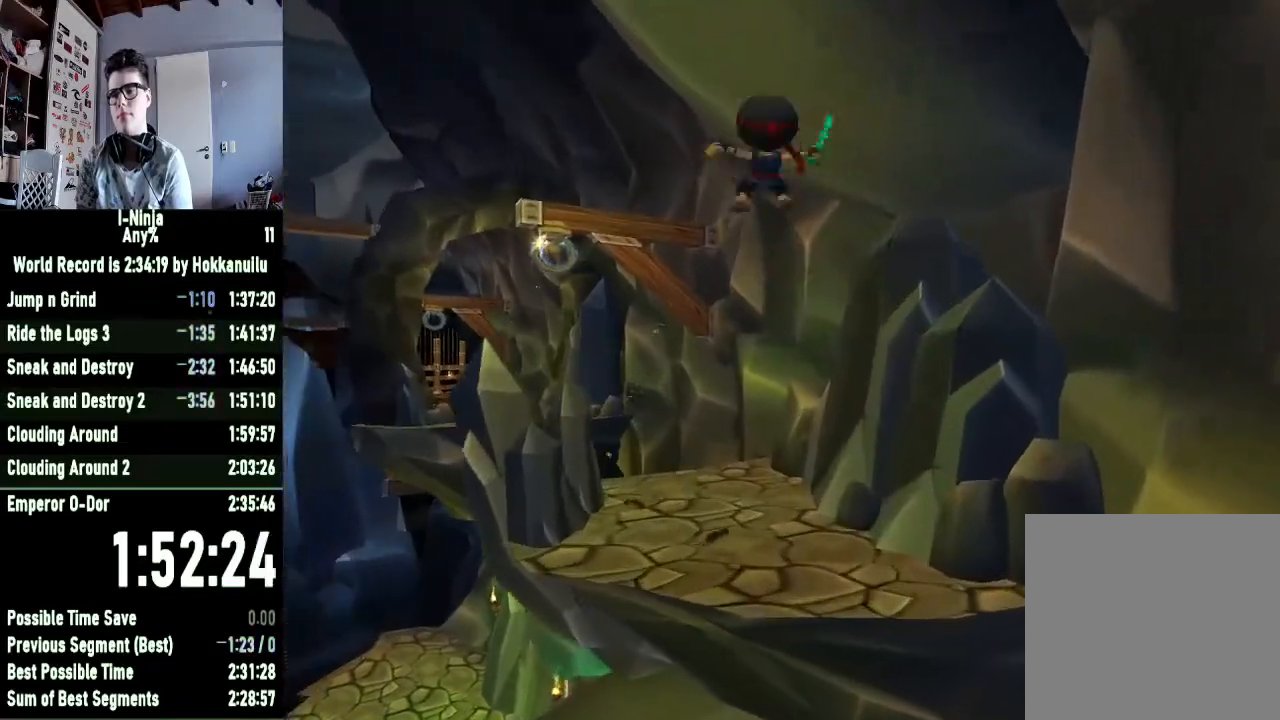
{"buttons": [], "left_stick": "up-left", "right_stick": "center", "button_events": [[433, "B", "up"]]}
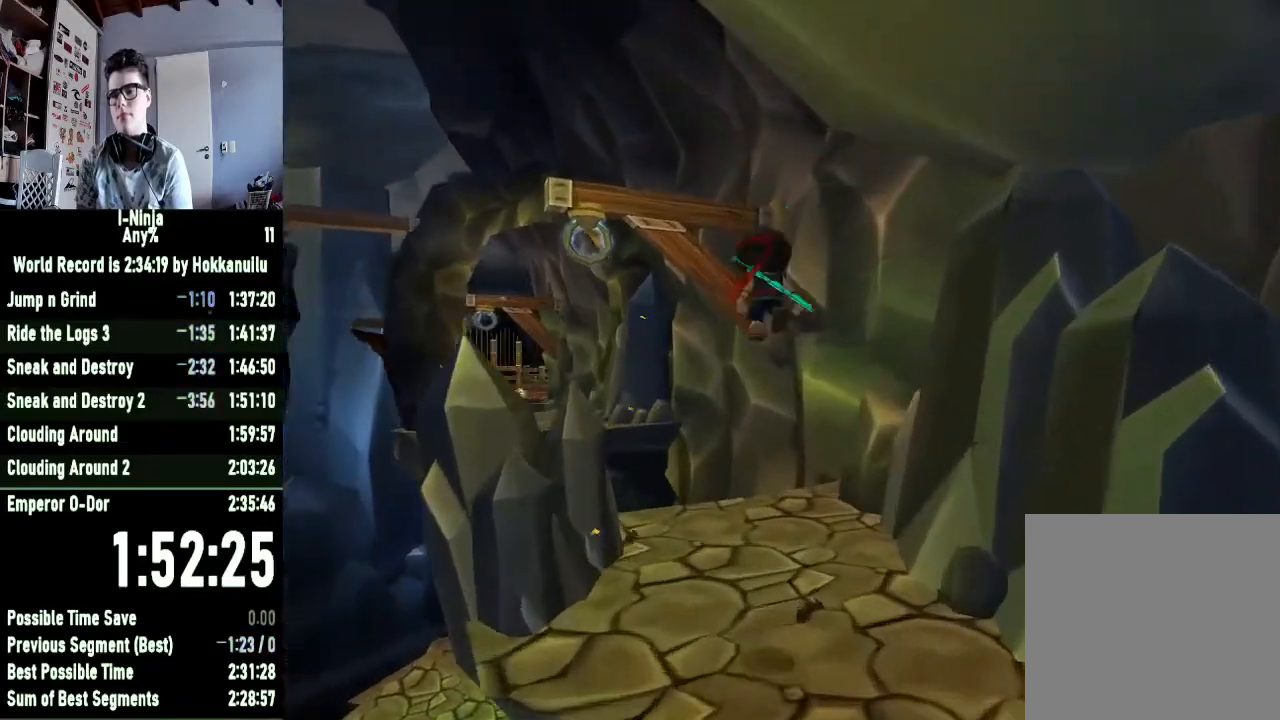
{"buttons": [], "left_stick": "up", "right_stick": "center", "button_events": []}
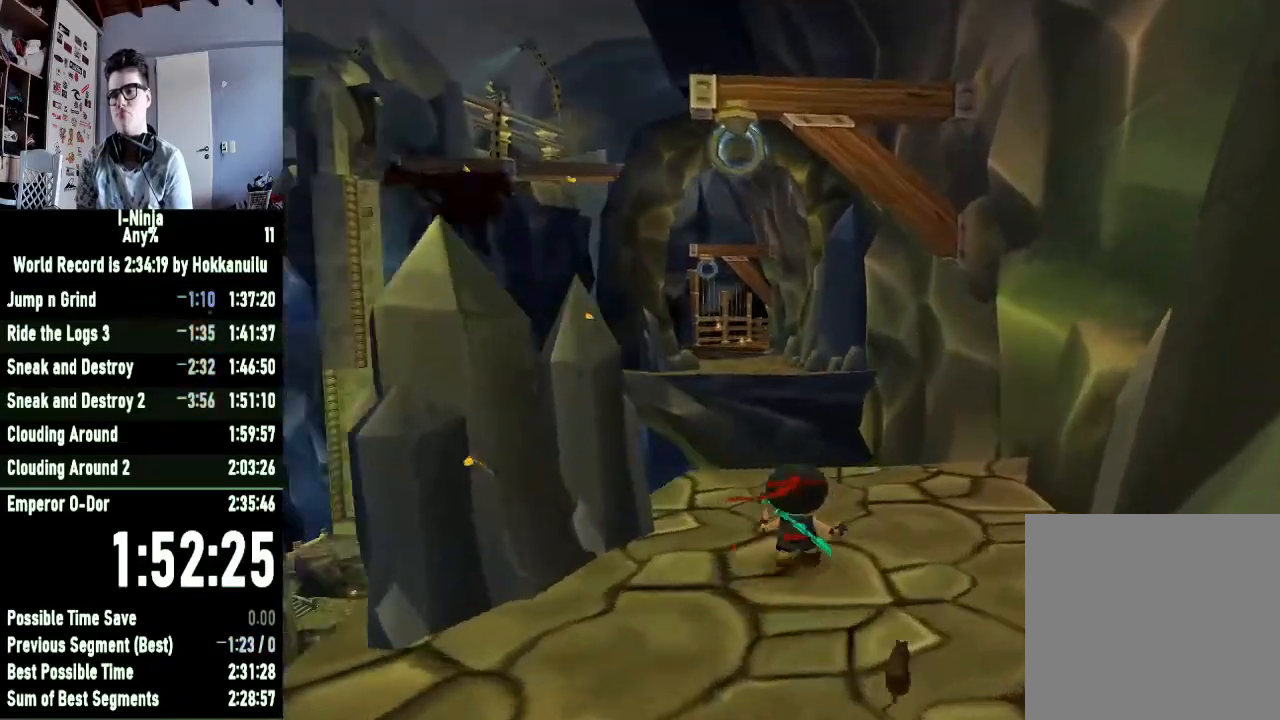
{"buttons": ["R1"], "left_stick": "up", "right_stick": "center", "button_events": [[100, "R1", "down"]]}
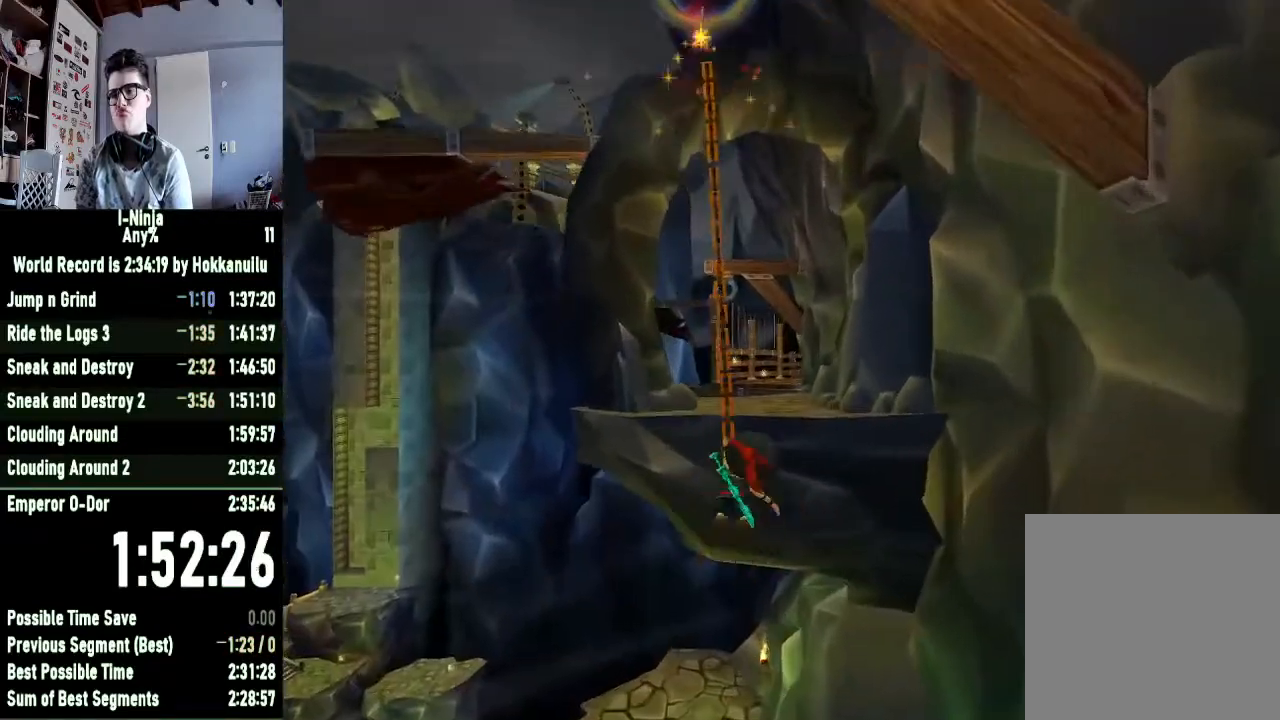
{"buttons": ["B"], "left_stick": "up", "right_stick": "center", "button_events": [[167, "R1", "up"], [500, "B", "down"]]}
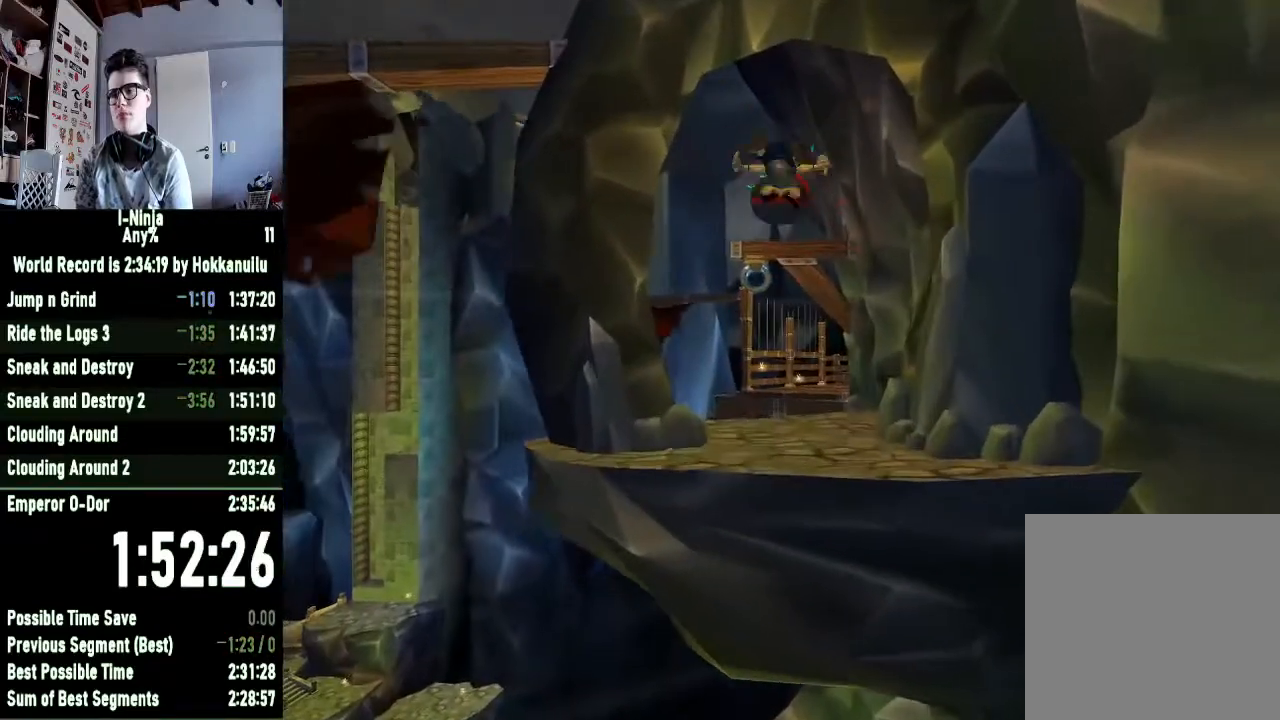
{"buttons": [], "left_stick": "up", "right_stick": "center", "button_events": [[467, "B", "up"]]}
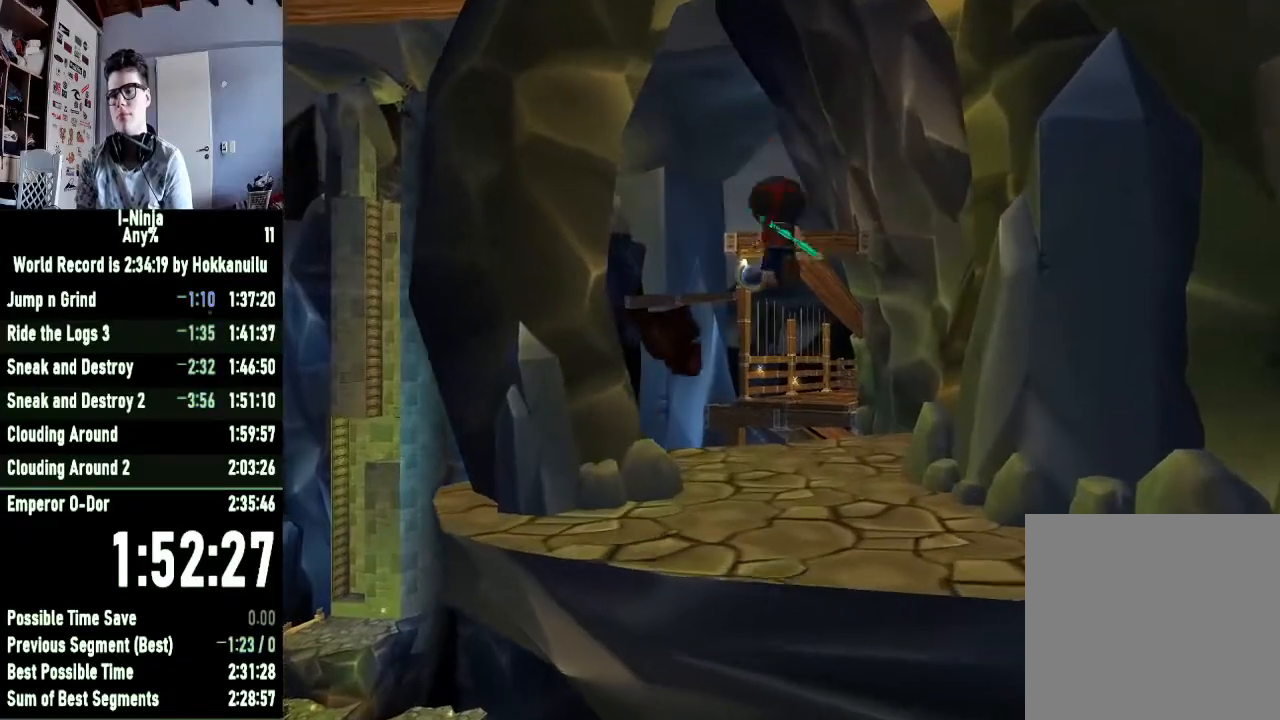
{"buttons": [], "left_stick": "up", "right_stick": "center", "button_events": []}
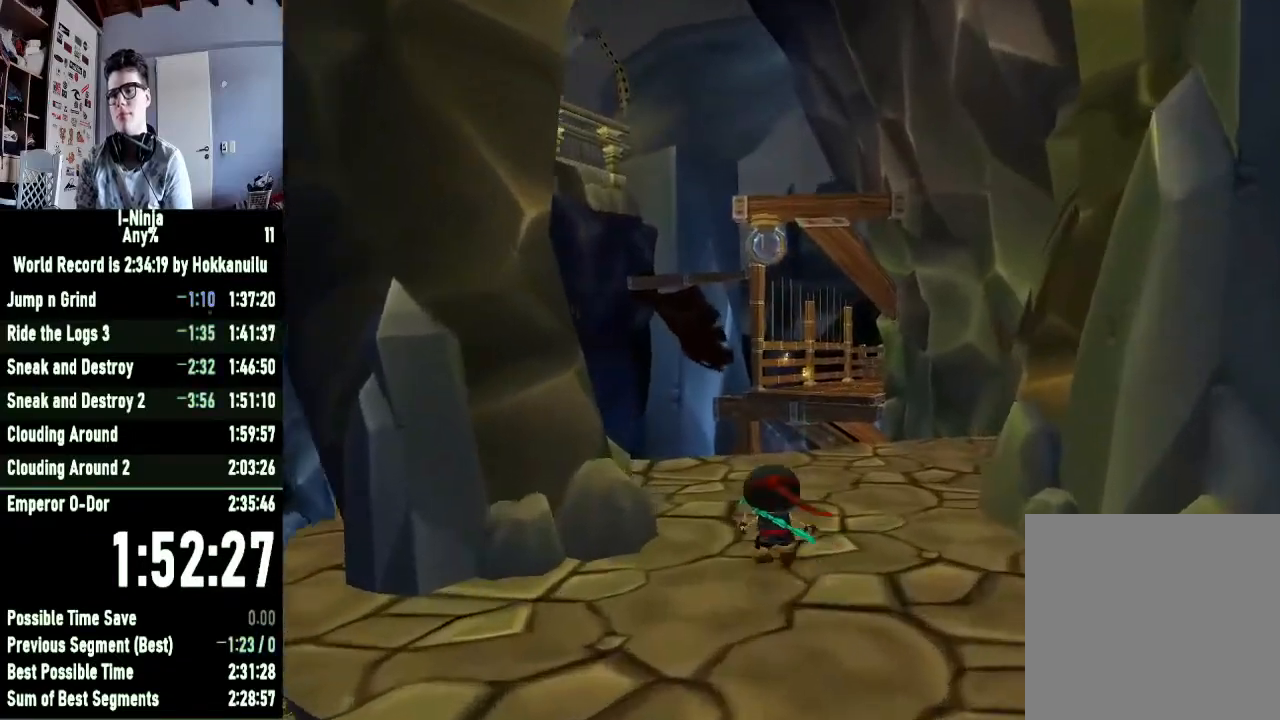
{"buttons": ["R1"], "left_stick": "up", "right_stick": "center", "button_events": [[500, "R1", "down"]]}
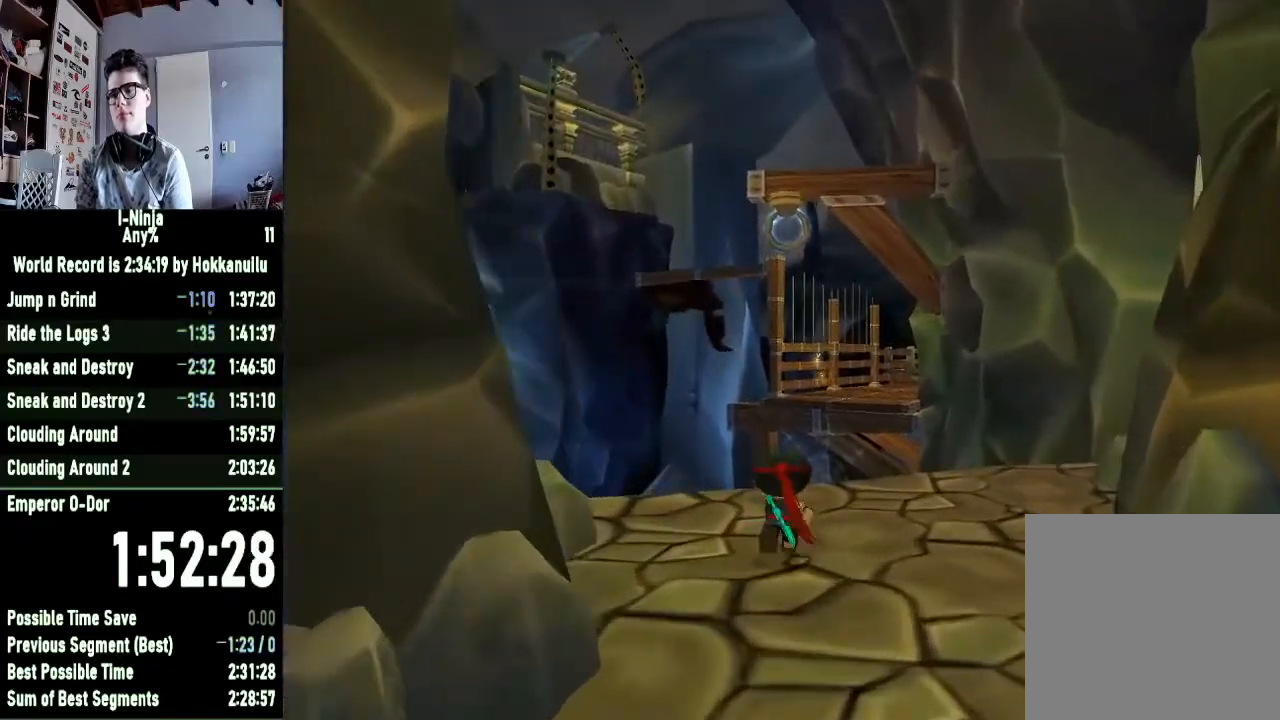
{"buttons": ["R1"], "left_stick": "up", "right_stick": "center", "button_events": [[233, "R1", "up"], [300, "R1", "down"]]}
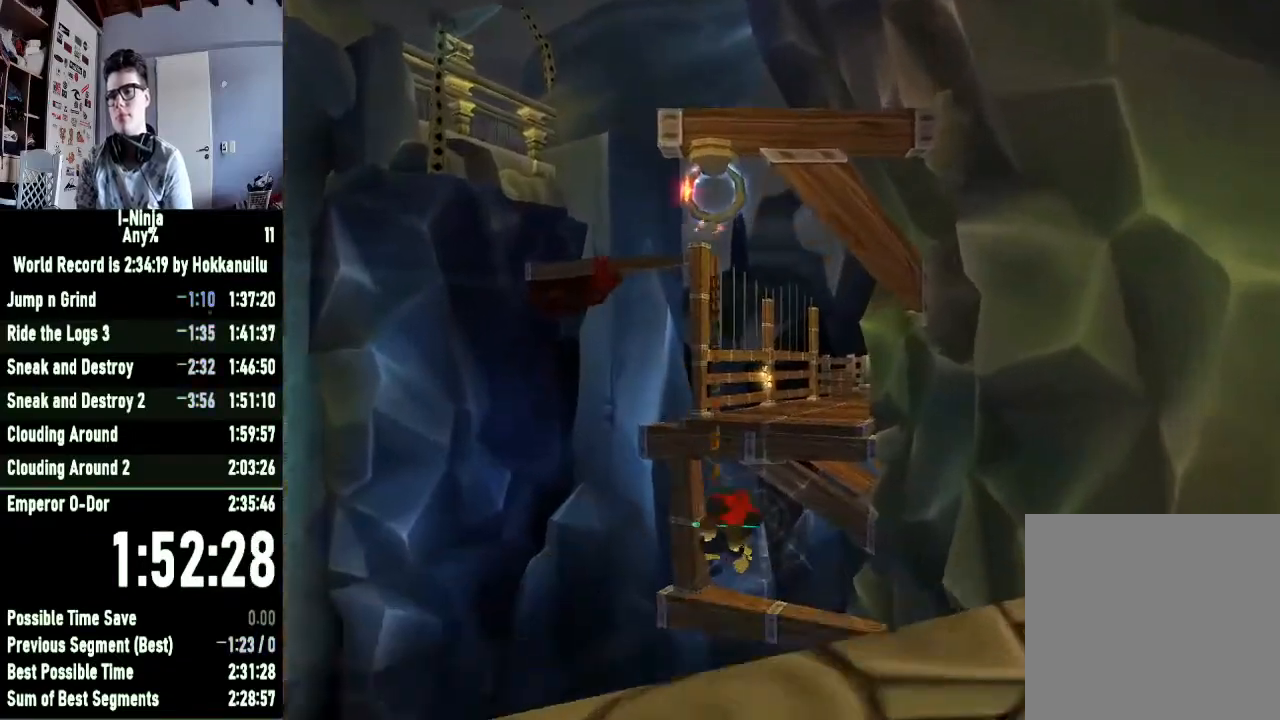
{"buttons": [], "left_stick": "up-right", "right_stick": "center", "button_events": [[467, "R1", "up"]]}
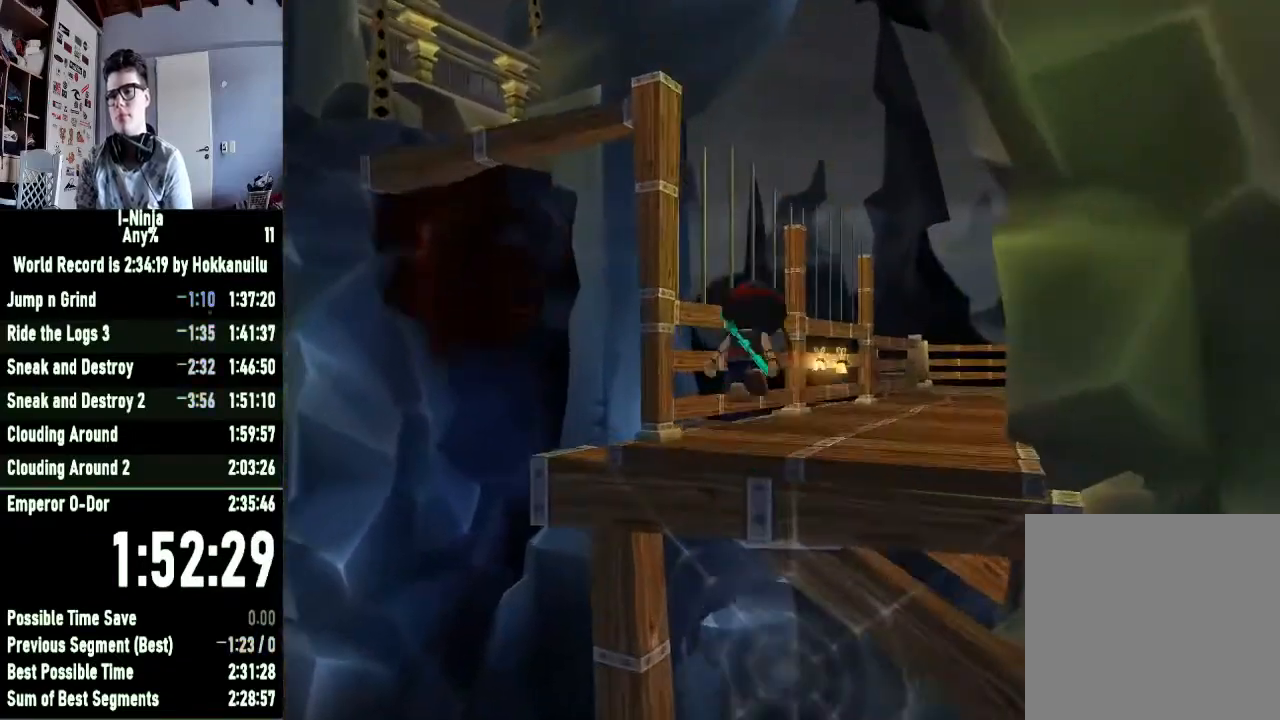
{"buttons": ["B"], "left_stick": "up", "right_stick": "center", "button_events": [[400, "B", "down"]]}
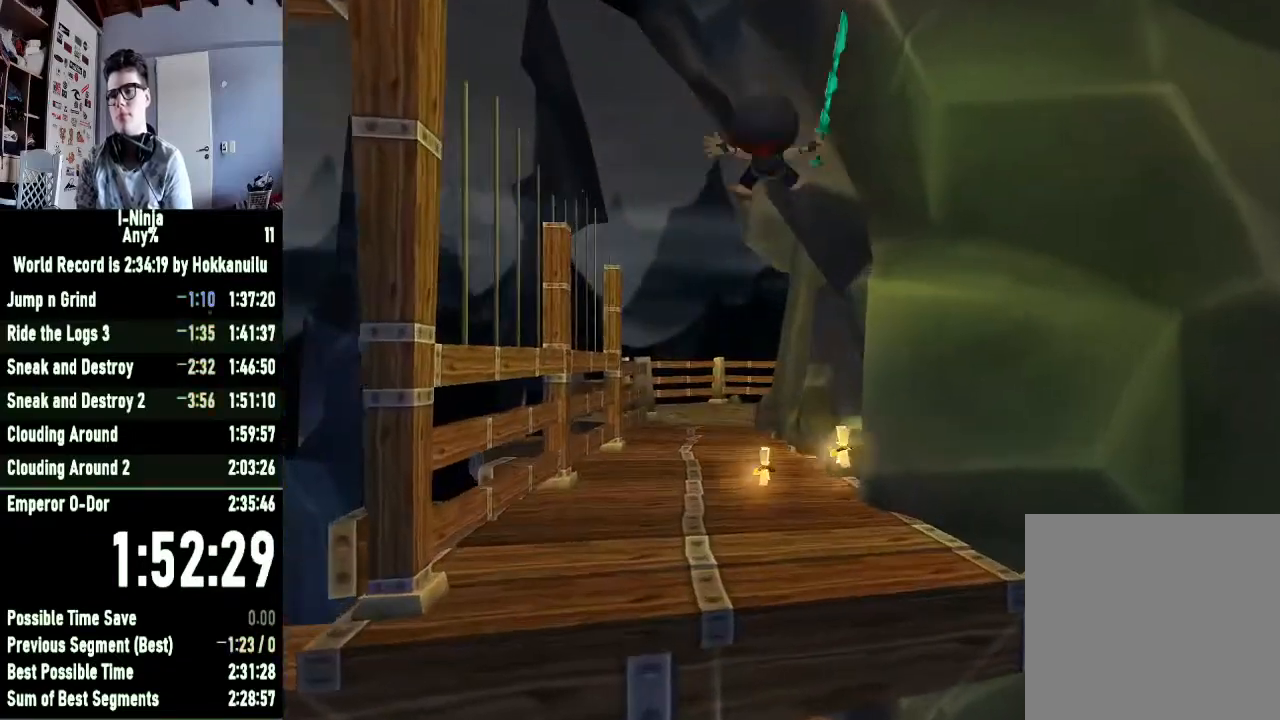
{"buttons": ["B"], "left_stick": "up-left", "right_stick": "center", "button_events": []}
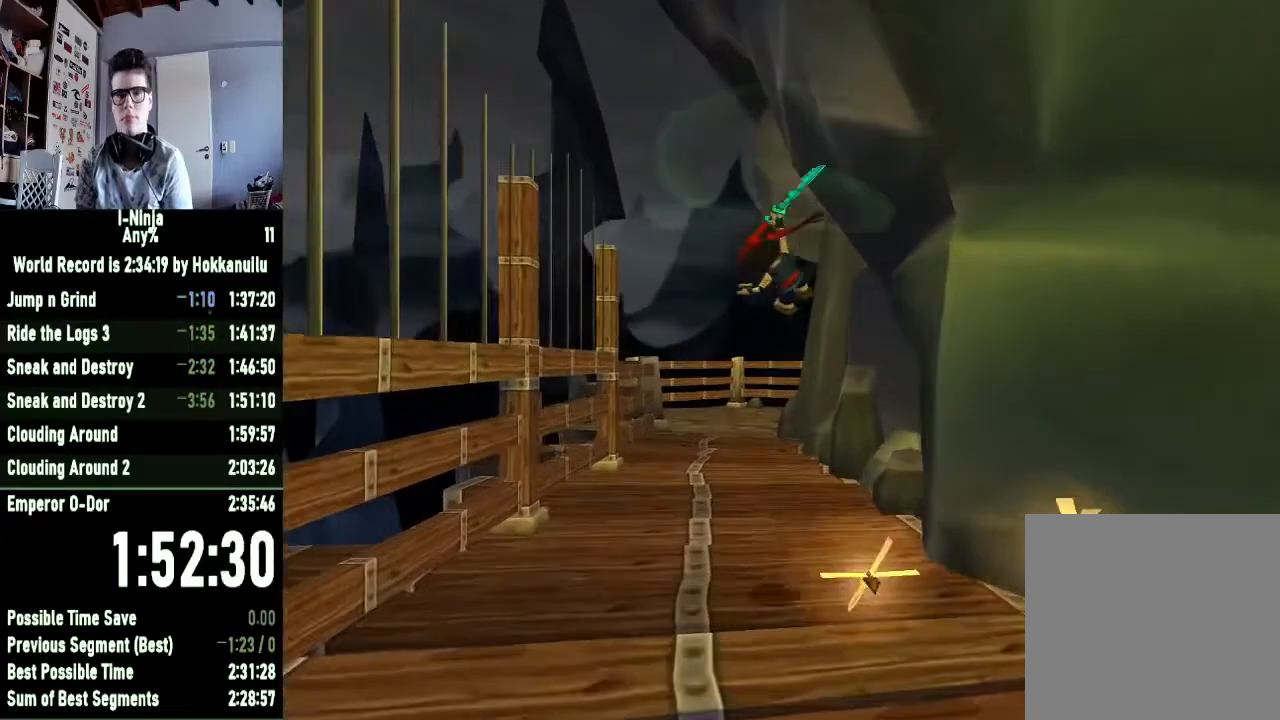
{"buttons": ["B"], "left_stick": "up", "right_stick": "center", "button_events": []}
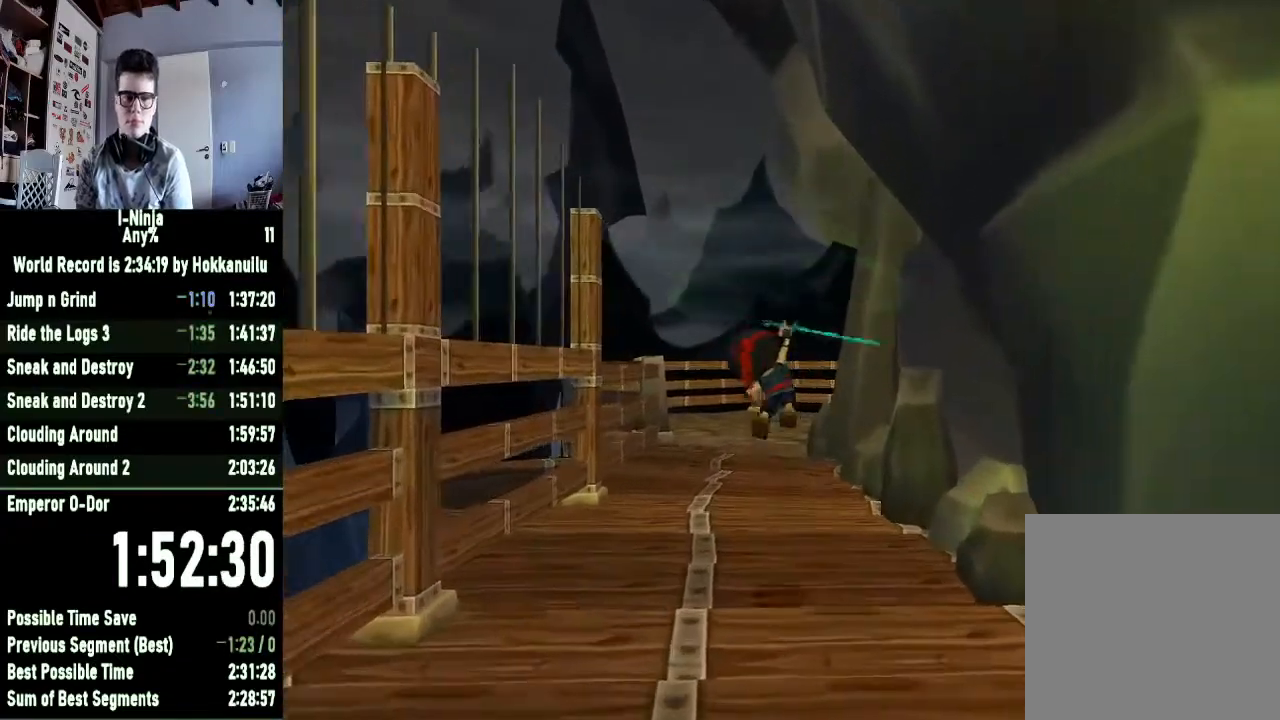
{"buttons": ["B"], "left_stick": "up", "right_stick": "center", "button_events": []}
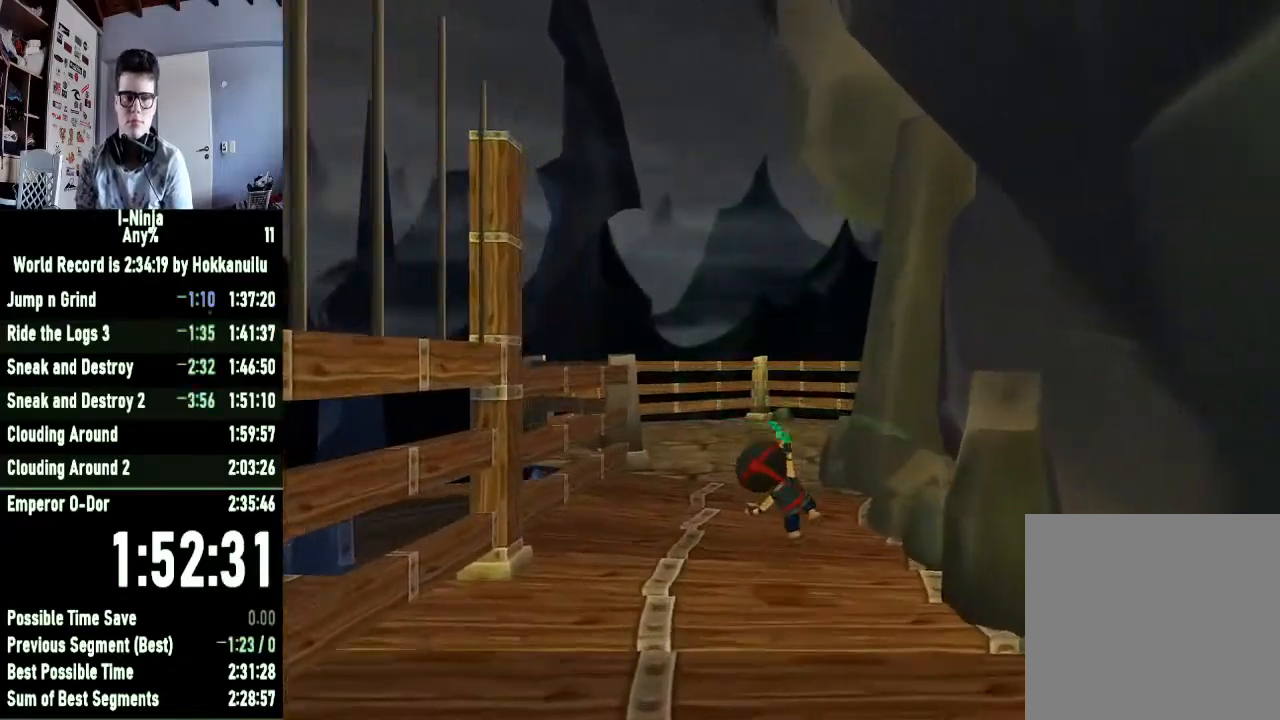
{"buttons": ["B"], "left_stick": "up", "right_stick": "center", "button_events": []}
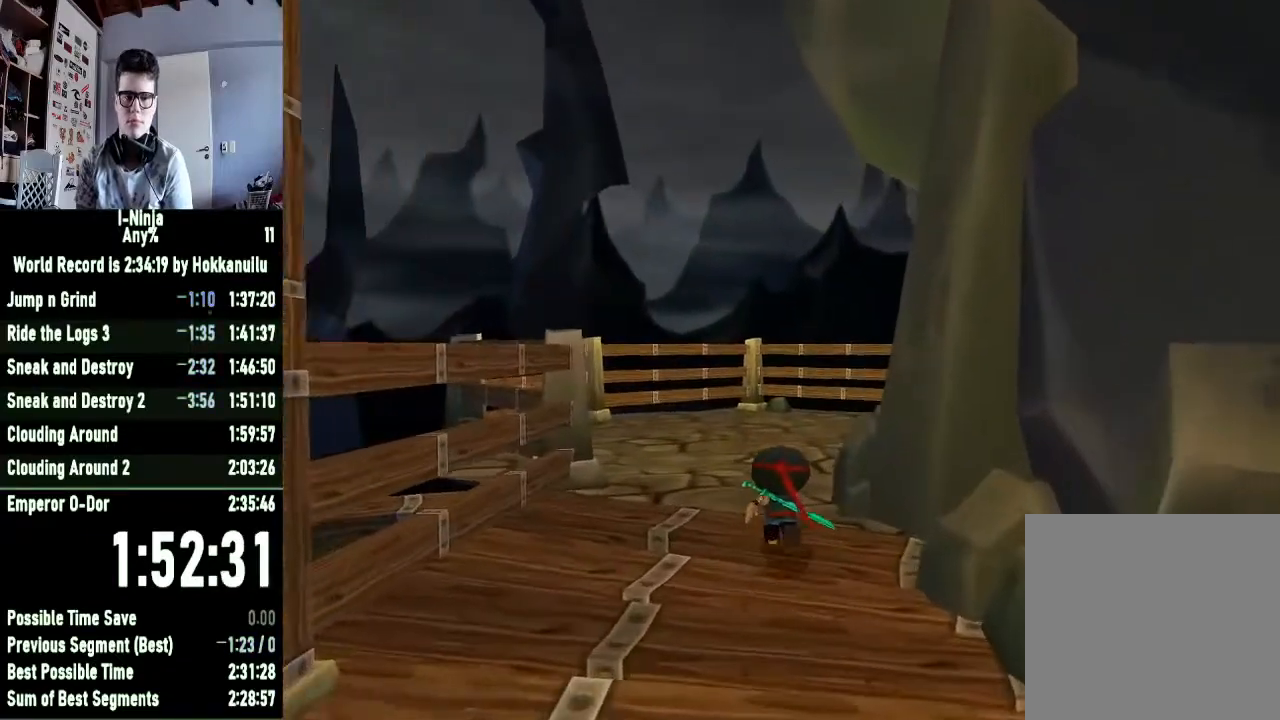
{"buttons": [], "left_stick": "up", "right_stick": "center", "button_events": [[67, "B", "up"]]}
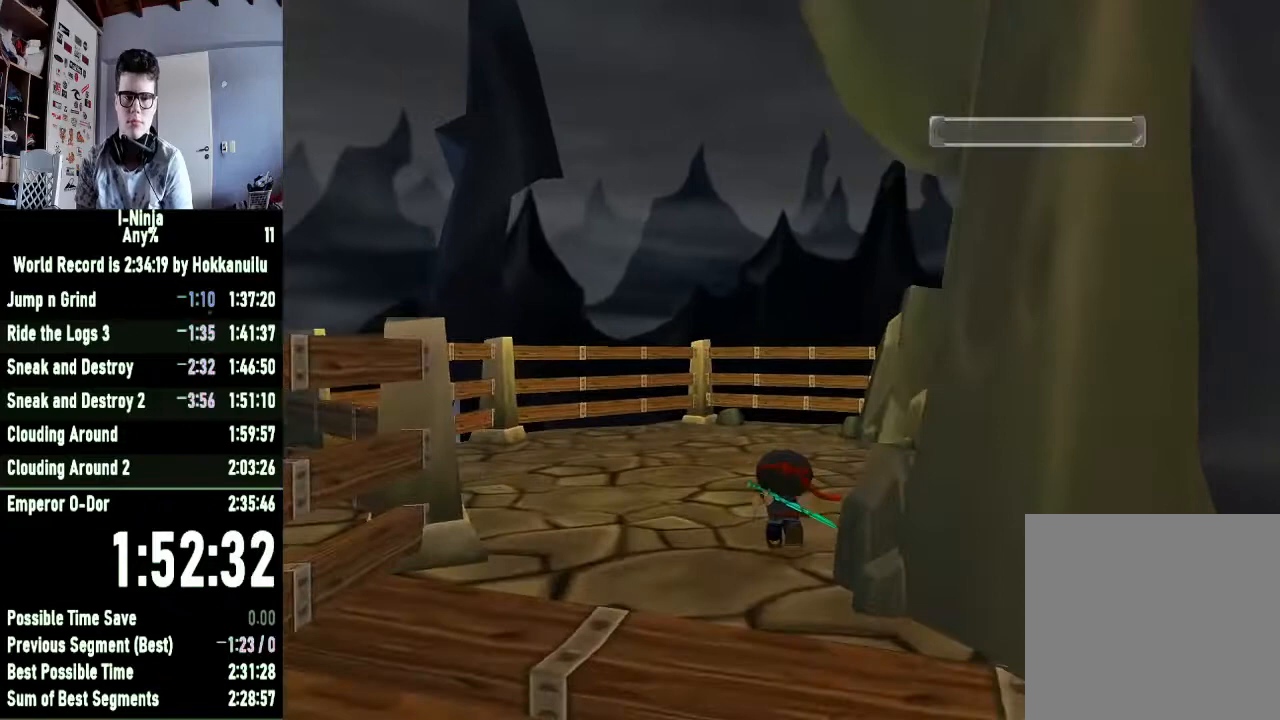
{"buttons": ["B"], "left_stick": "up", "right_stick": "center", "button_events": [[467, "B", "down"]]}